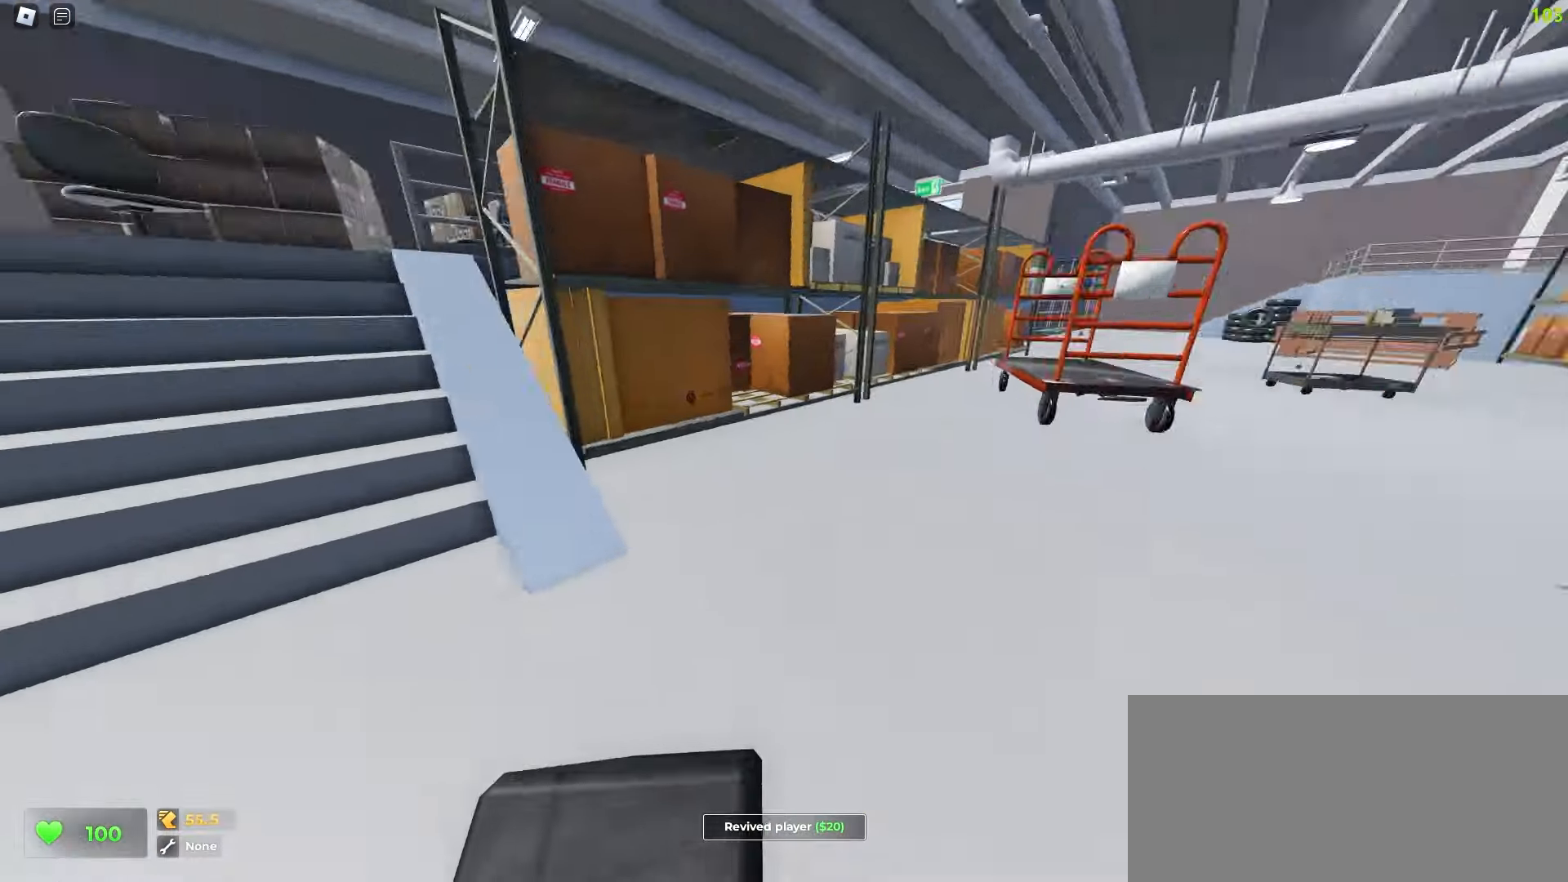
Gameplay with keyboard and mouse; each line is a JSON object with the keys and mouse buttons held at the frame after it. "events" lists presses ("down") and releases ("up") of "a", "ctrl", "d", "e", "f", "q", "r", "s", "shift", "tab", "w", "mouse_left", "mouse_wheel", "mouse_right", "mouse_mb4" and "mouse_mb5" between this image and that frame as [ms after this image, input, new state], when the widget could be followed in between; "space" appears only as held states. "mouse_left", "mouse_wheel", "mouse_right", "mouse_mb4", "mouse_mb5" = the "left", "wheel", "right", "mb4", "mb5" buttons of the "mouse" list. No other keys are recorded. "wheel" means that the mouse wheel is clicked or scrolled. Mouse movement is not recorded.
{"keys": ["d", "w"], "mouse": [], "events": [[167, "a", "up"], [167, "d", "down"]]}
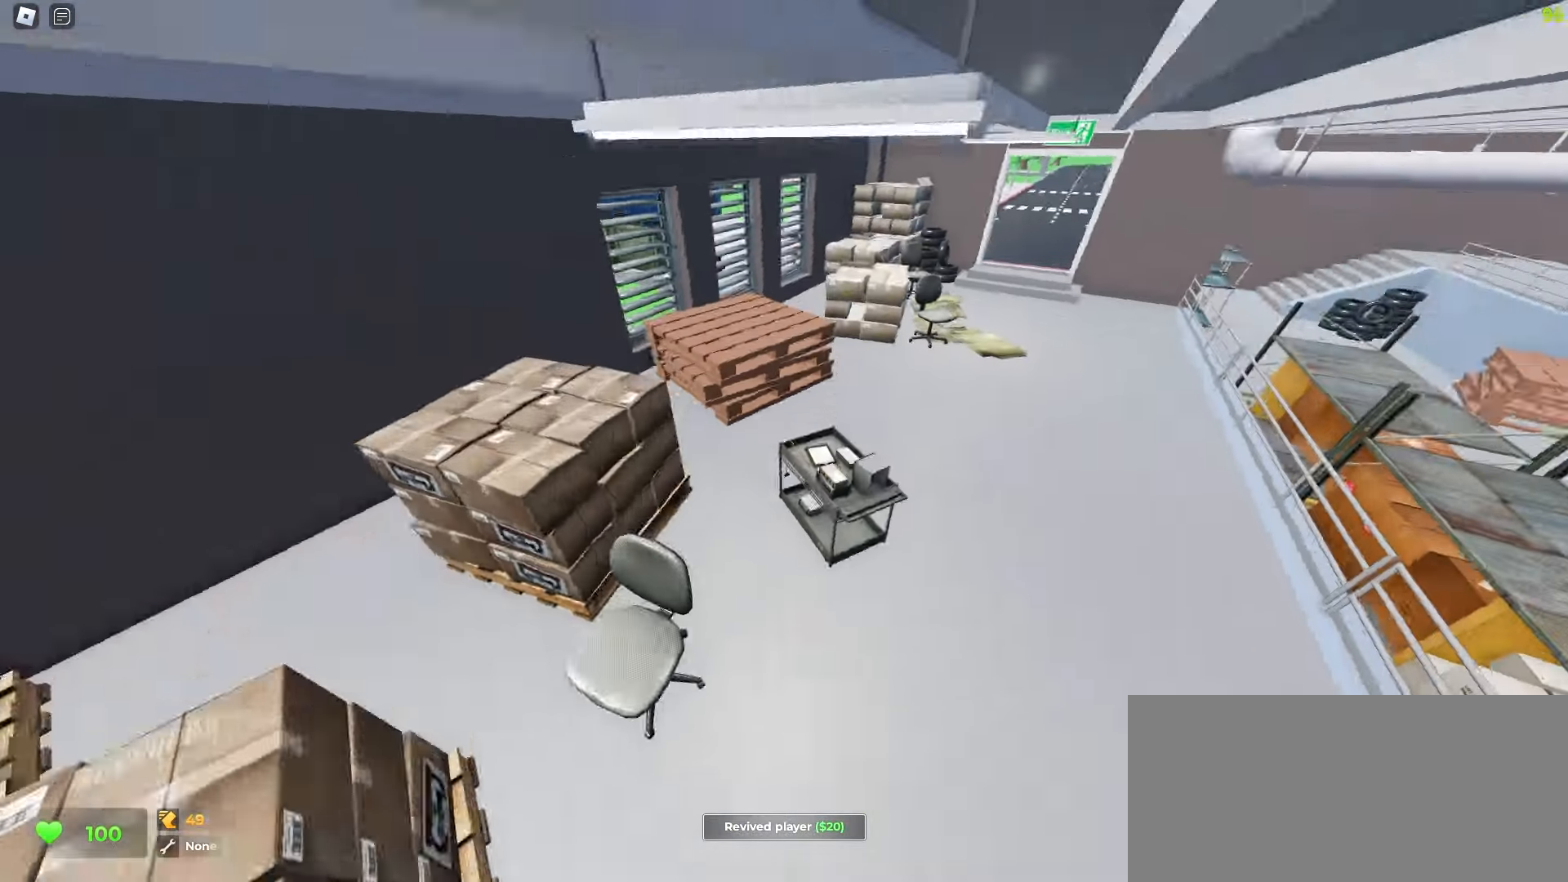
{"keys": ["a", "w"], "mouse": [], "events": [[417, "d", "up"], [433, "a", "down"]]}
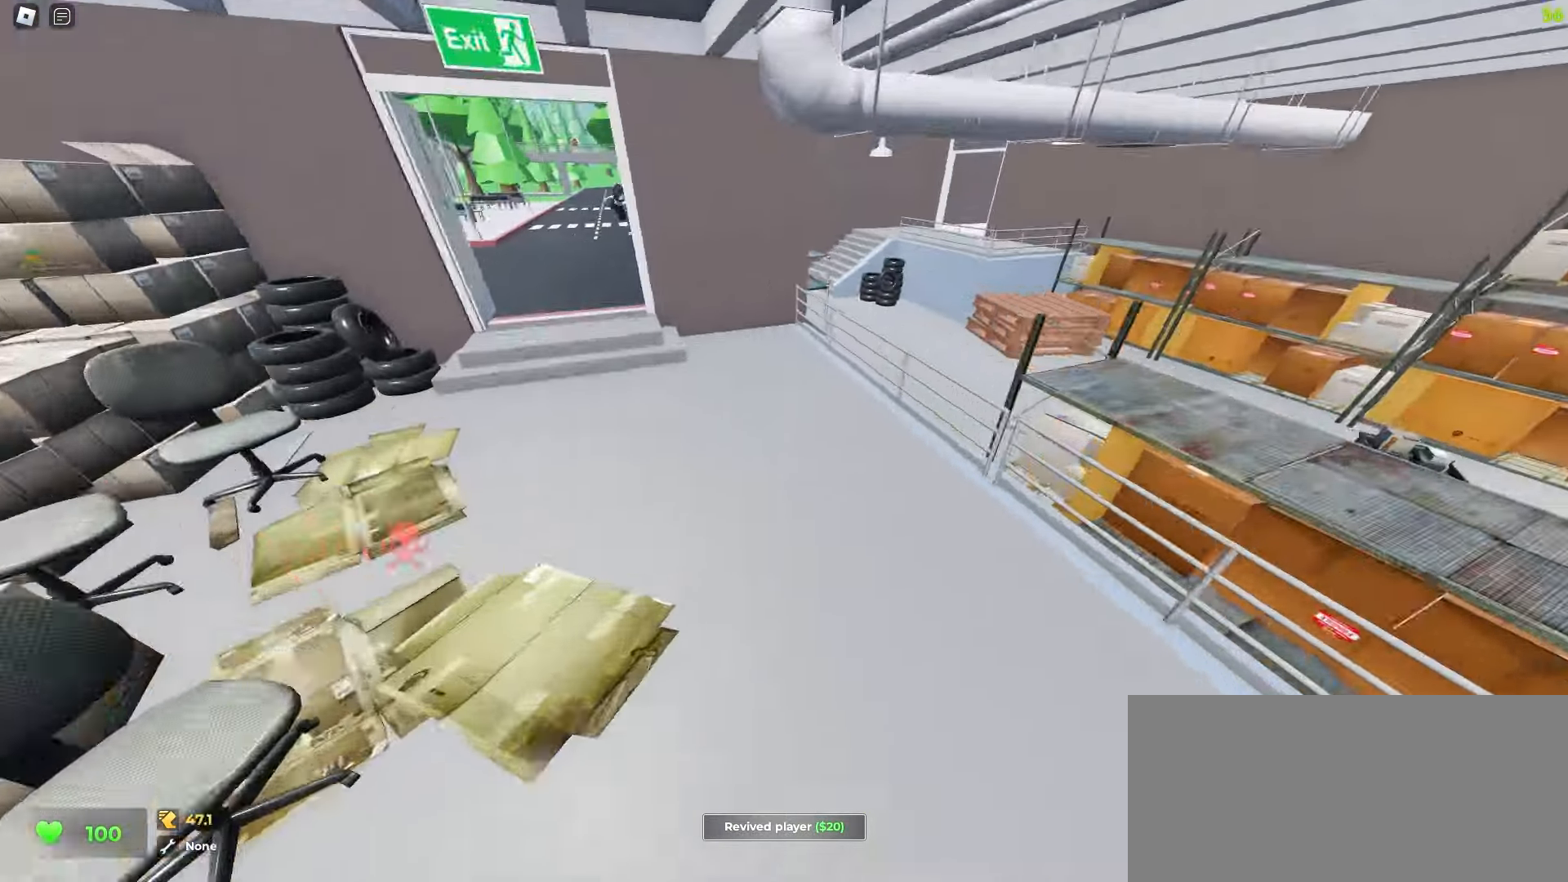
{"keys": ["d", "w"], "mouse": [], "events": [[183, "a", "up"], [183, "d", "down"], [267, "d", "up"], [283, "a", "down"], [383, "a", "up"], [383, "d", "down"]]}
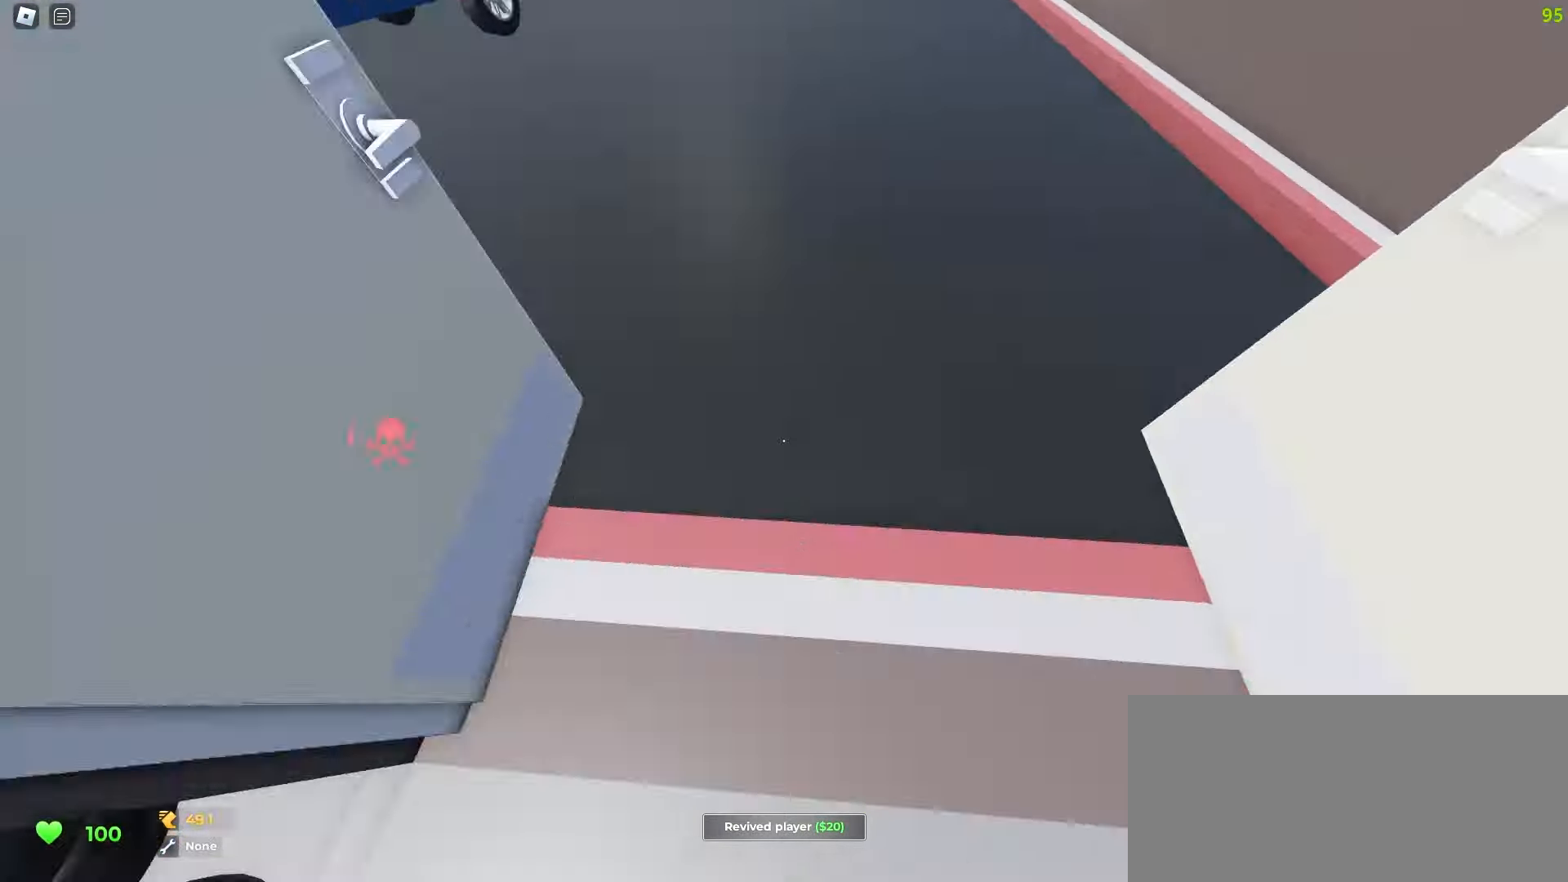
{"keys": ["ctrl", "d", "w"], "mouse": [], "events": [[50, "d", "up"], [67, "a", "down"], [300, "ctrl", "down"], [500, "a", "up"], [500, "d", "down"]]}
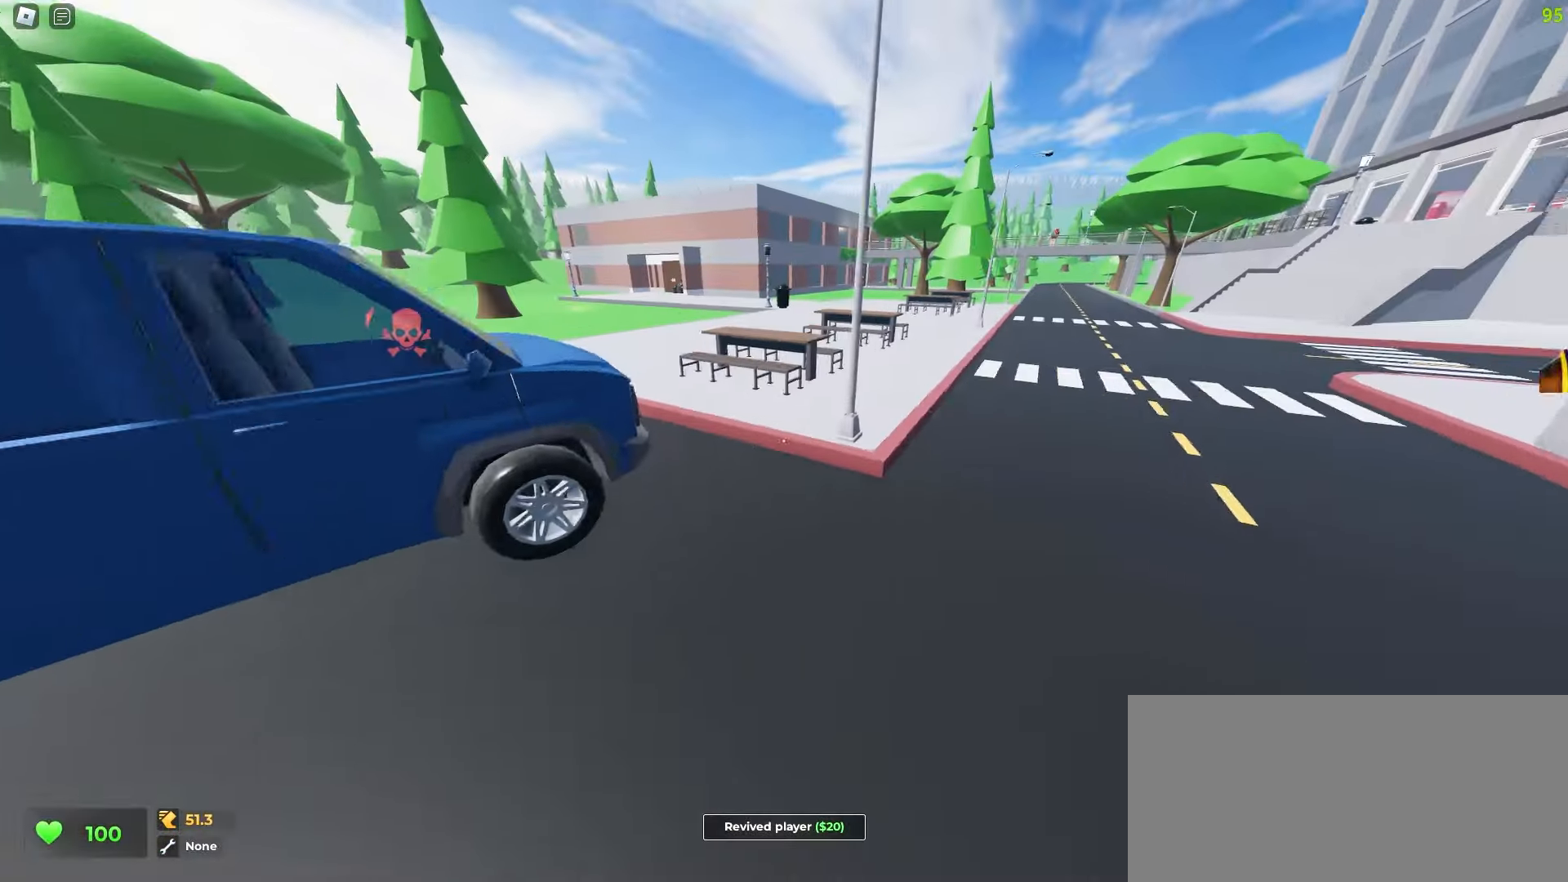
{"keys": ["d", "w"], "mouse": [], "events": [[150, "ctrl", "up"], [167, "a", "down"], [167, "d", "up"], [350, "a", "up"], [350, "d", "down"]]}
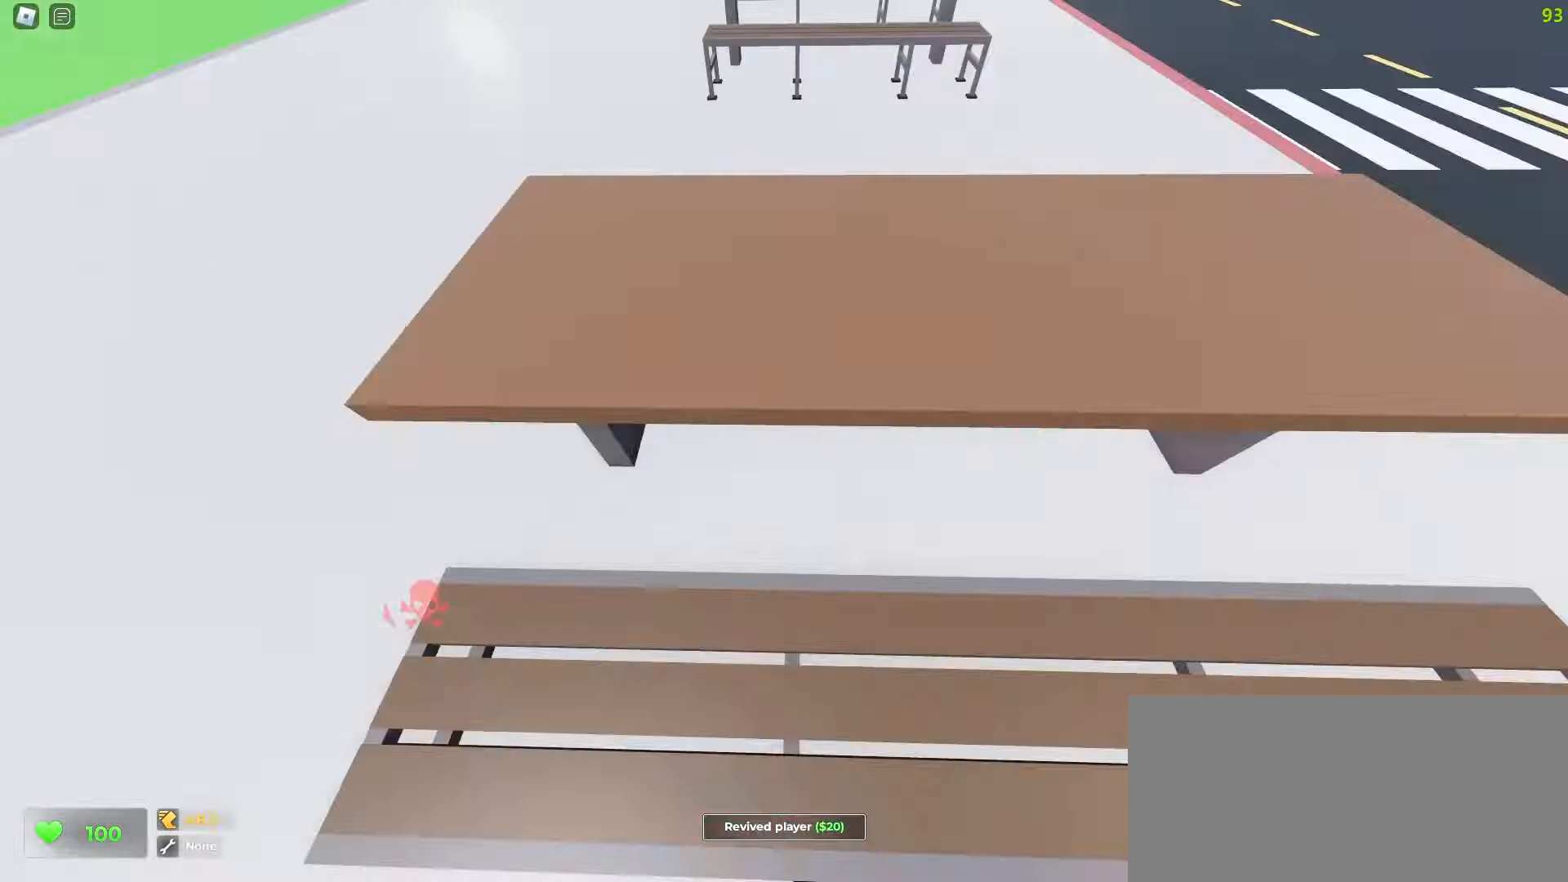
{"keys": ["a", "w"], "mouse": [], "events": [[150, "d", "up"], [167, "a", "down"]]}
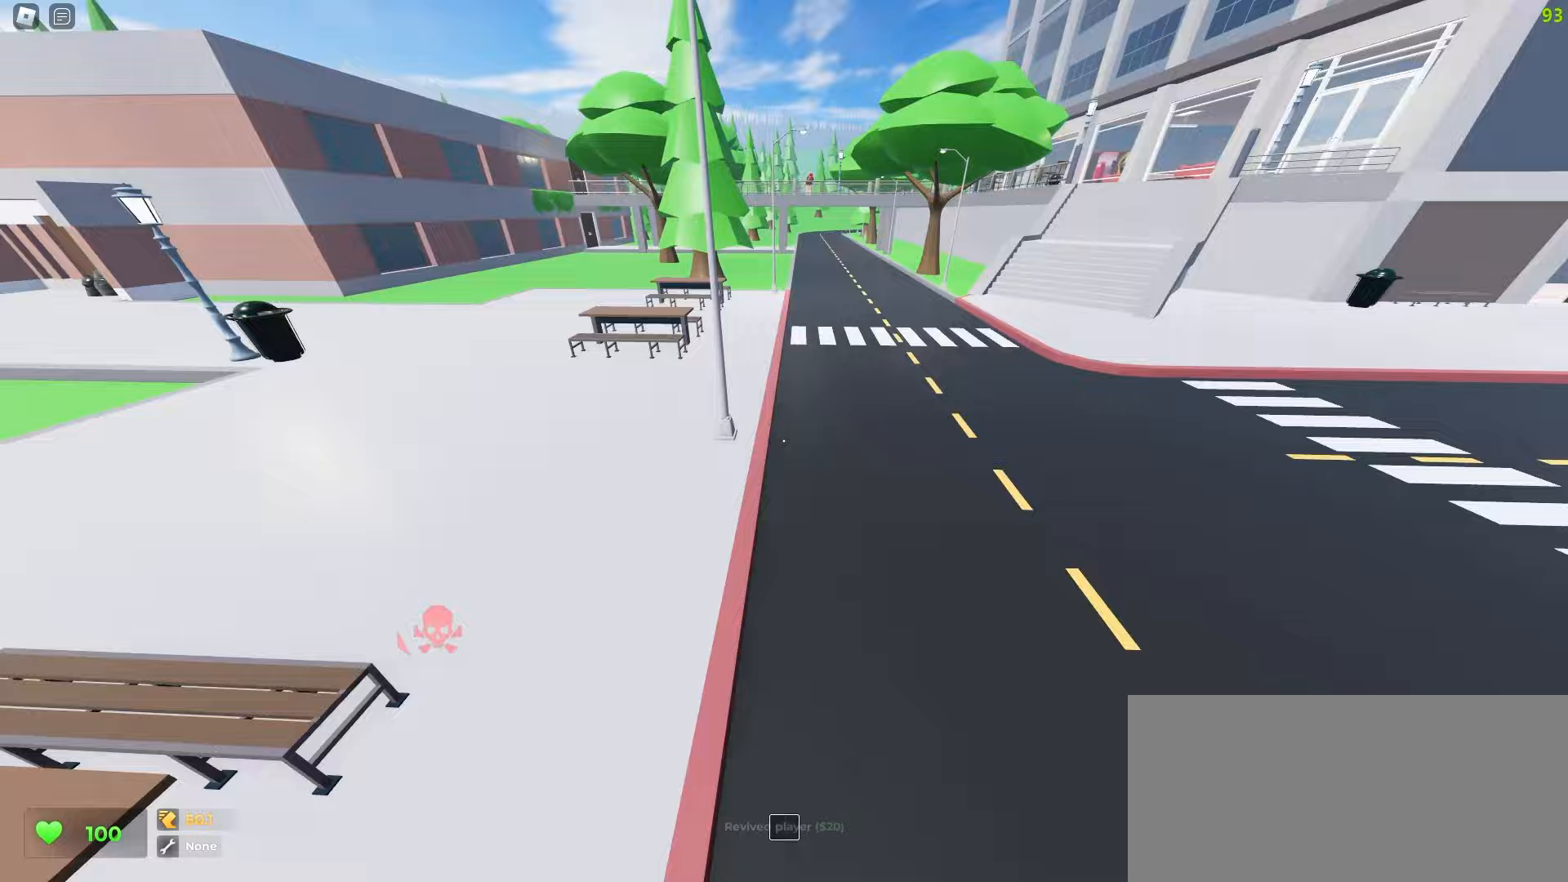
{"keys": ["a", "w"], "mouse": [], "events": [[233, "a", "up"], [250, "d", "down"], [350, "d", "up"], [383, "a", "down"]]}
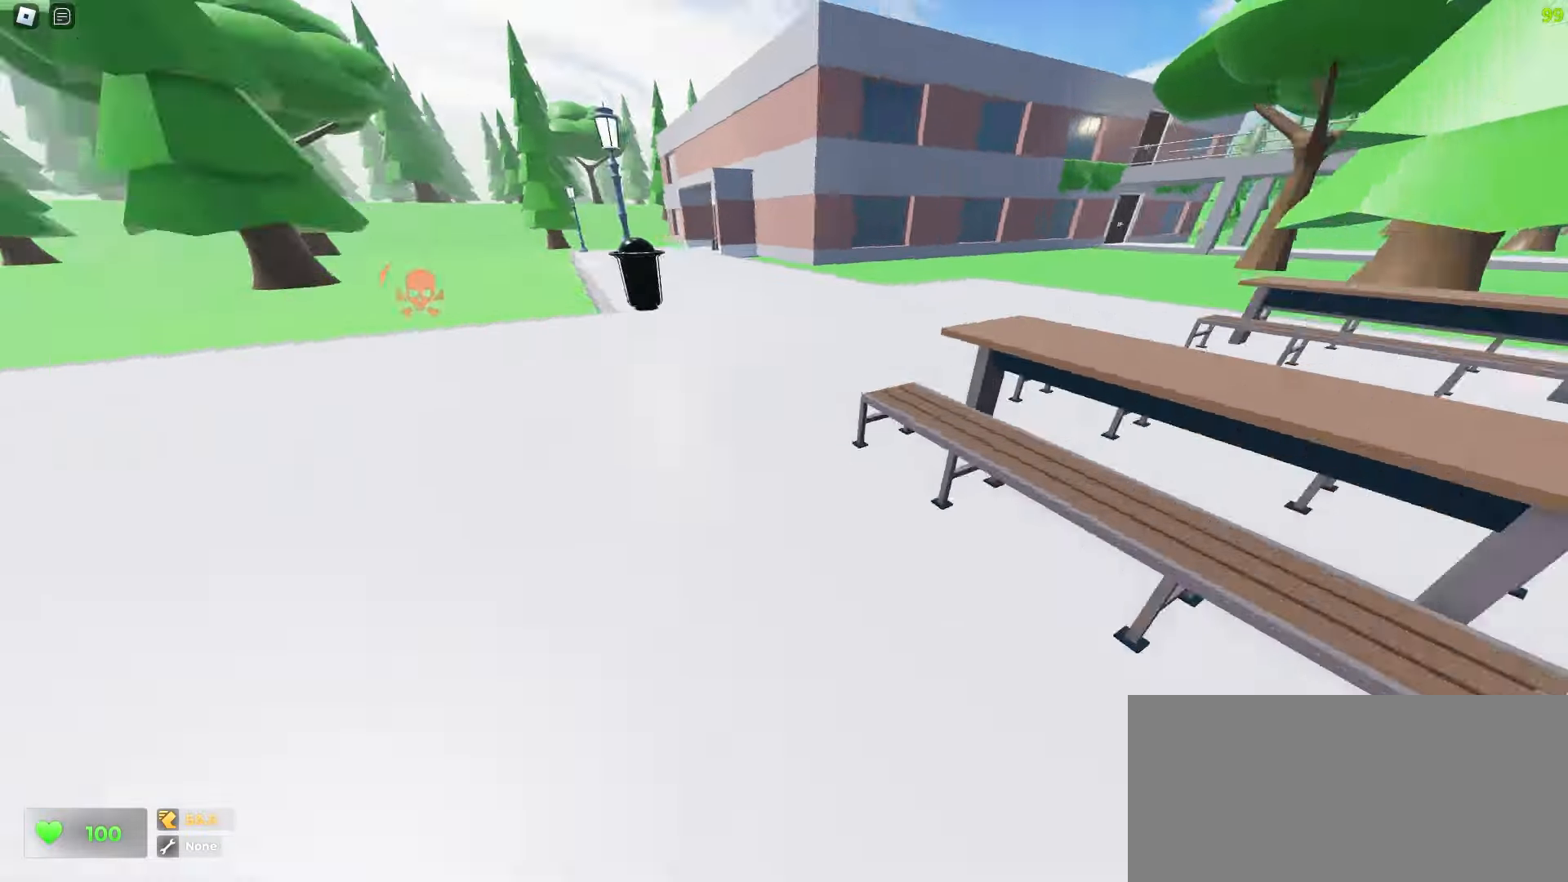
{"keys": ["a", "w"], "mouse": [], "events": [[33, "a", "up"], [33, "d", "down"], [317, "a", "down"], [350, "d", "up"]]}
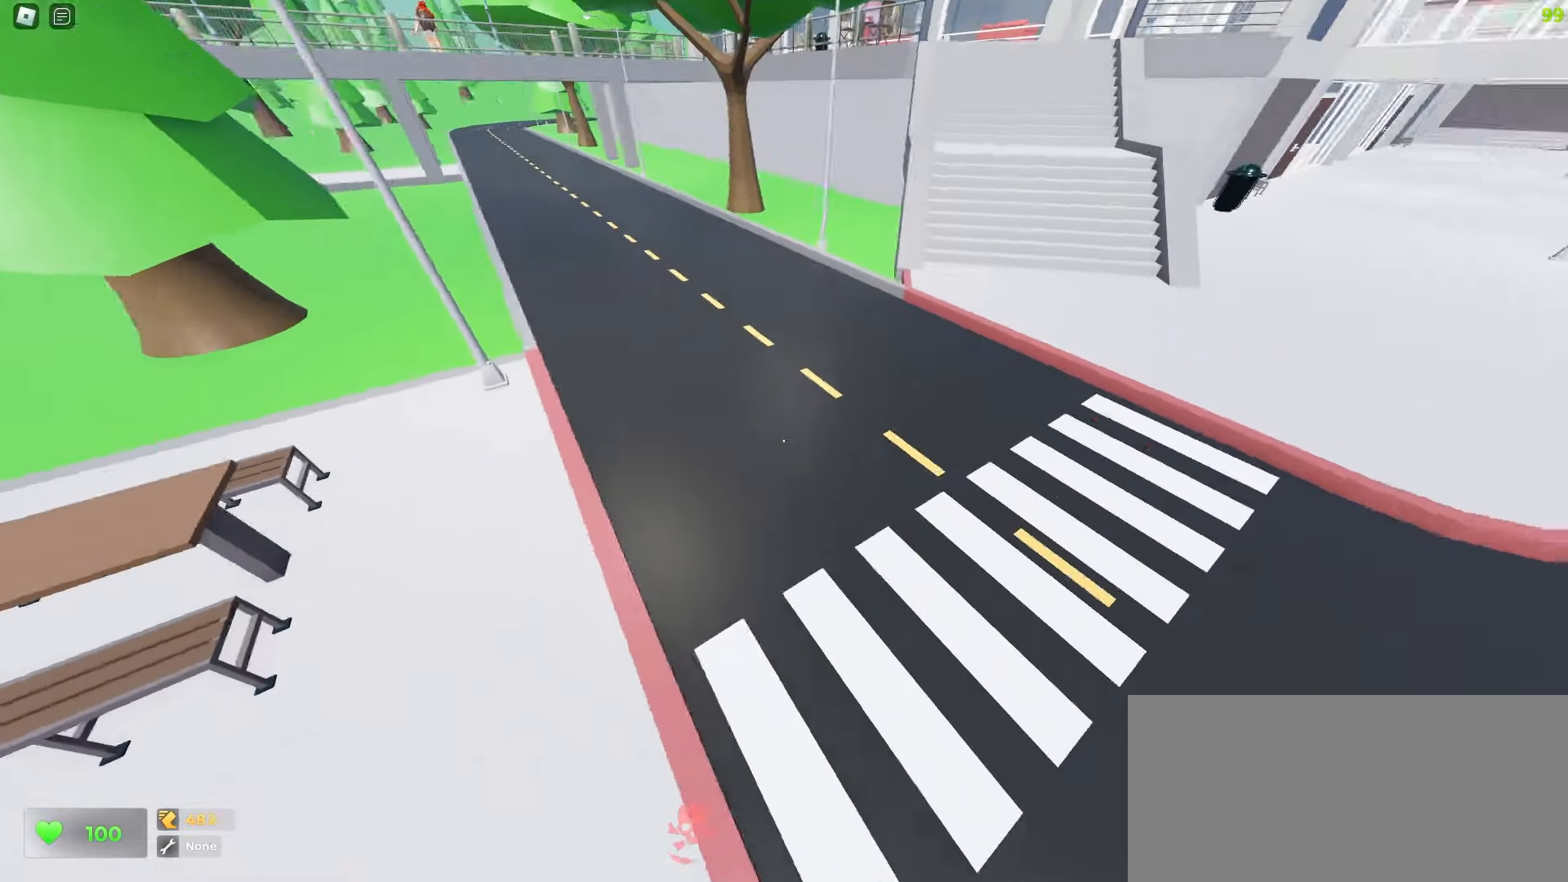
{"keys": ["a", "w"], "mouse": [], "events": [[233, "a", "up"], [233, "d", "down"], [317, "a", "down"], [333, "d", "up"]]}
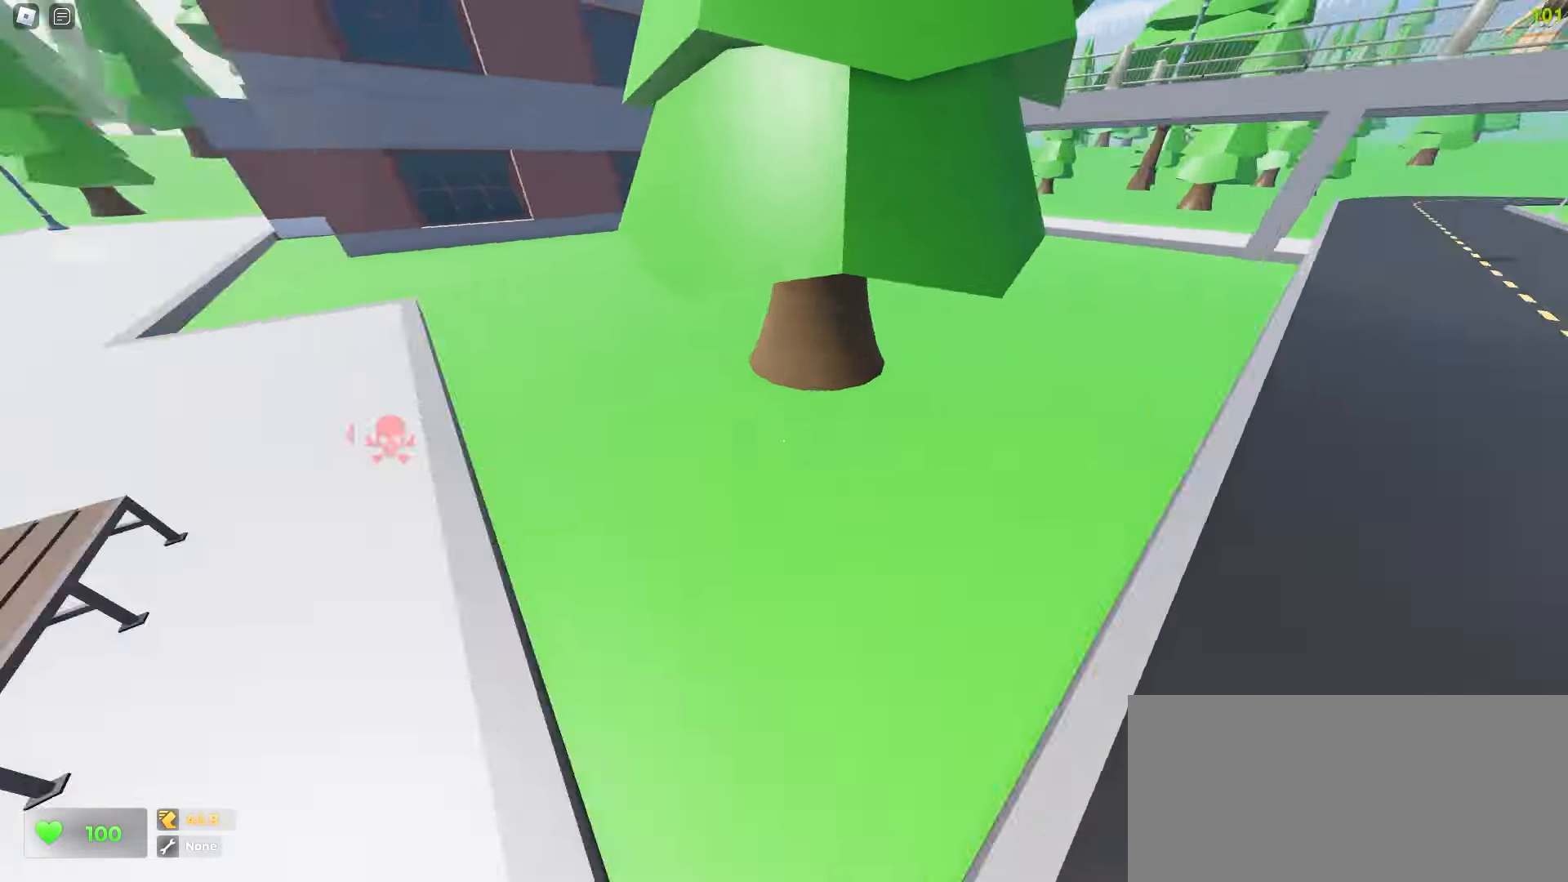
{"keys": ["a", "space", "w"], "mouse": []}
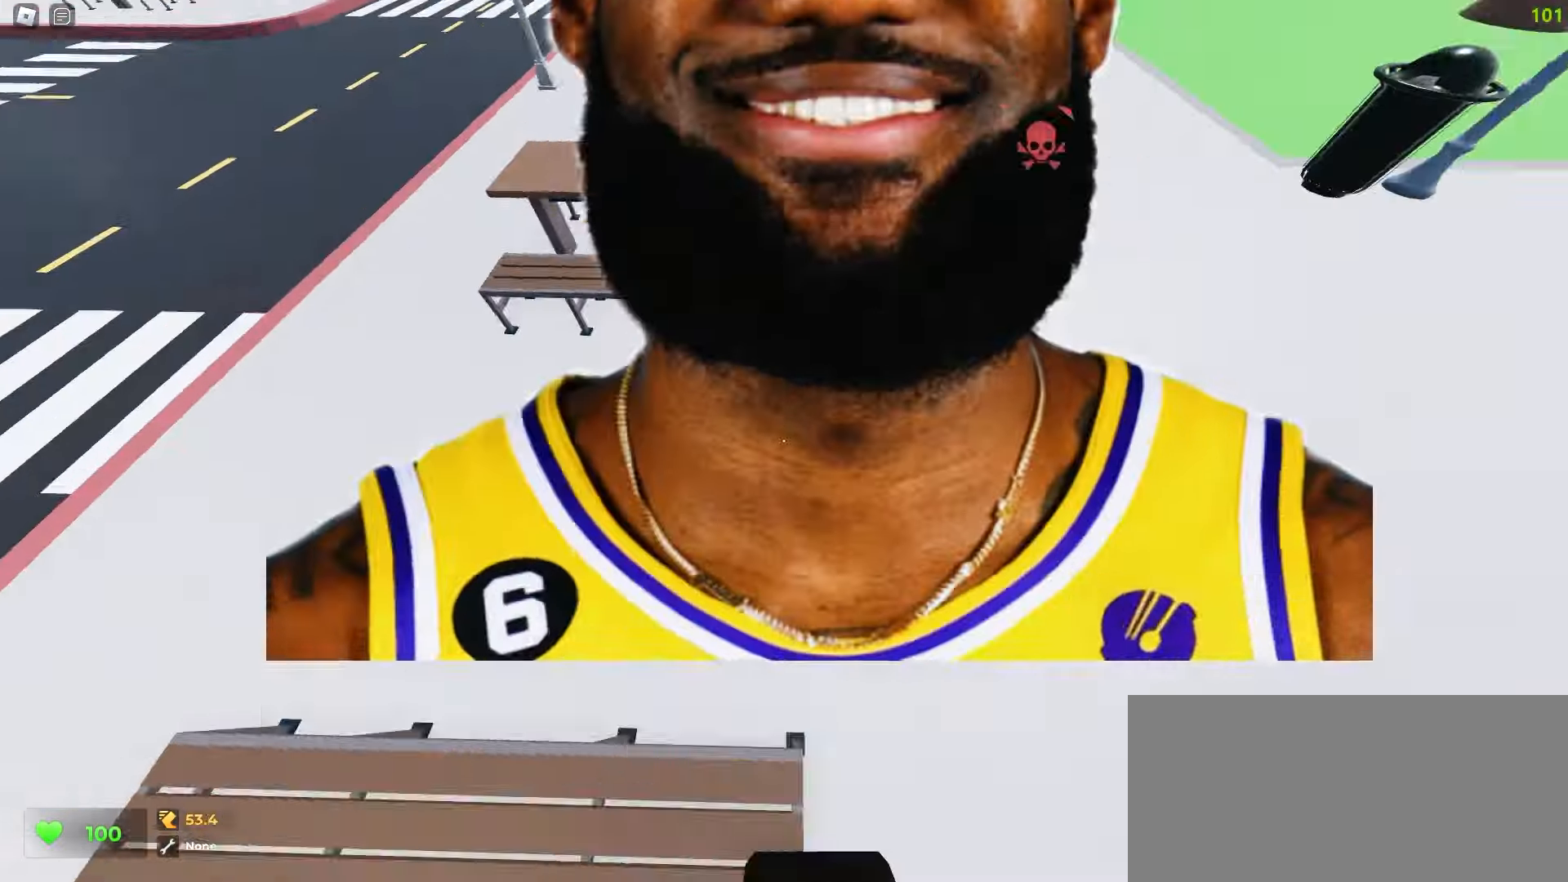
{"keys": ["d", "w"], "mouse": []}